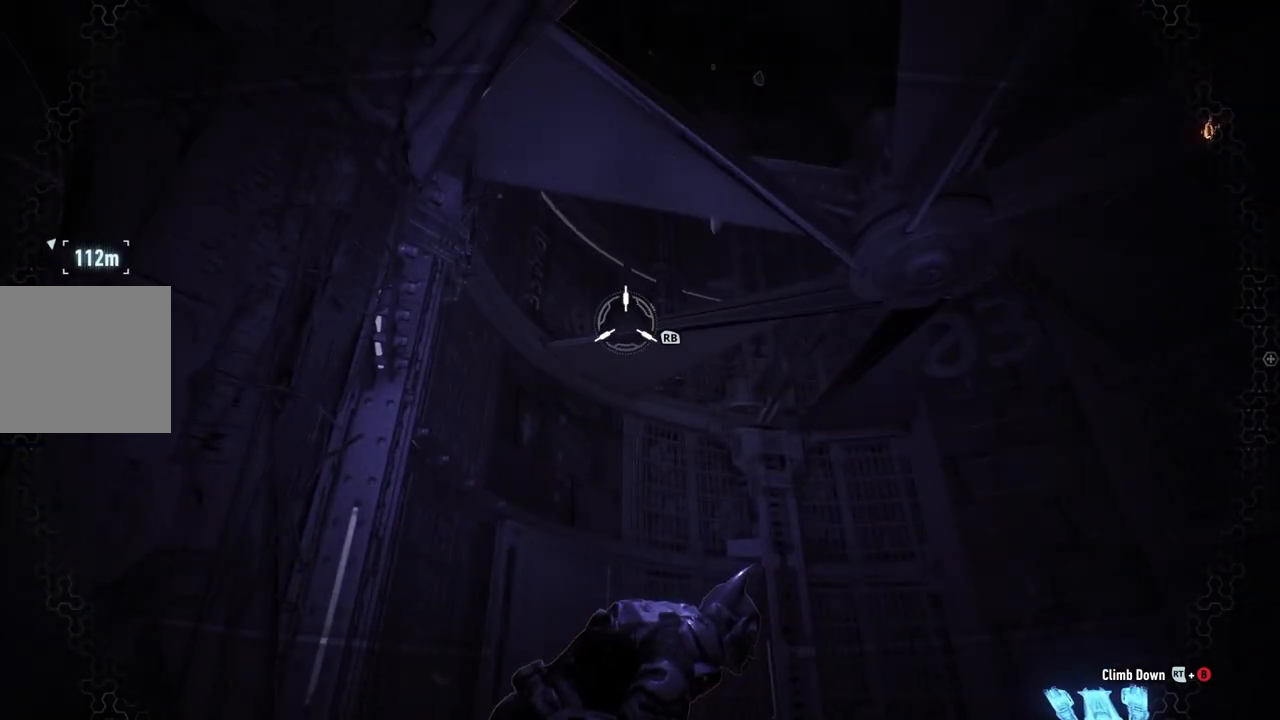
Gameplay with a controller (Xbox layout); each line is a JSON object with the inputs held at the frame after it. "events" lists button and stick changes between this image and that frame as [ms after this image, input, new state], when the widget could be followed in between.
{"buttons": ["R2"], "left_stick": "center", "right_stick": "center", "events": [[117, "right_stick", "left"], [167, "right_stick", "up-left"], [483, "right_stick", "center"]]}
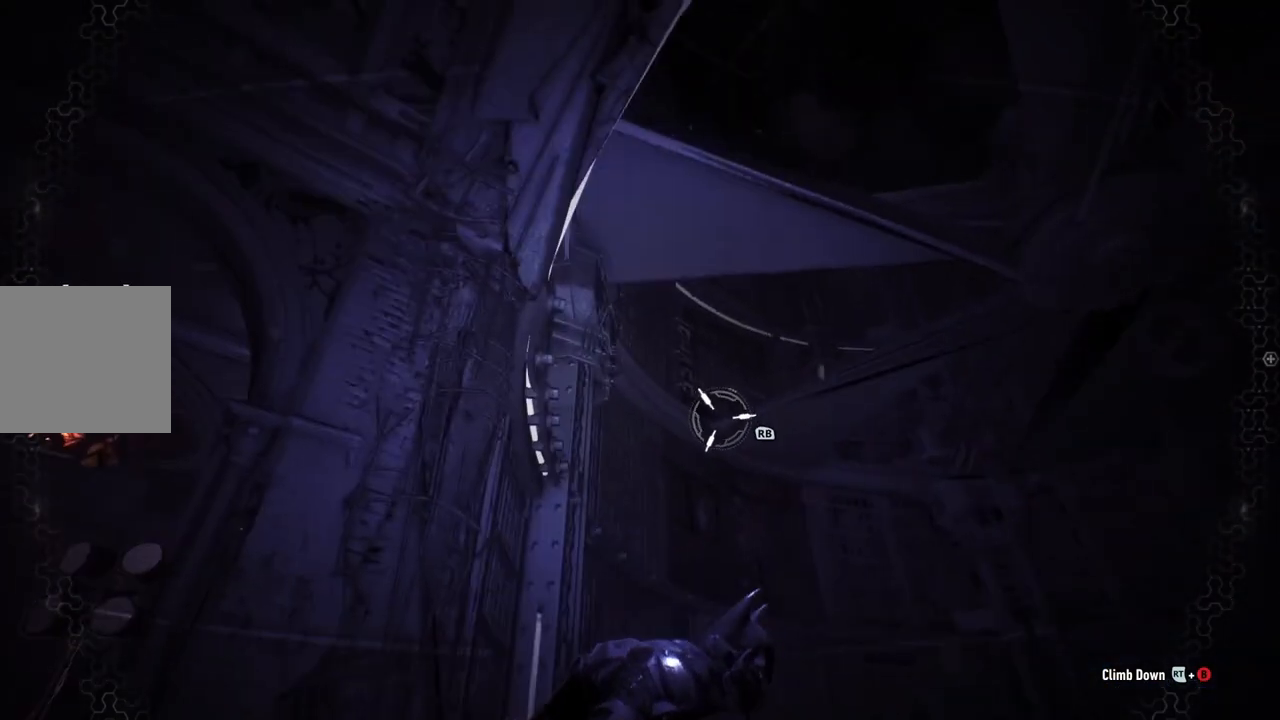
{"buttons": ["R2"], "left_stick": "center", "right_stick": "down", "events": [[350, "right_stick", "down"]]}
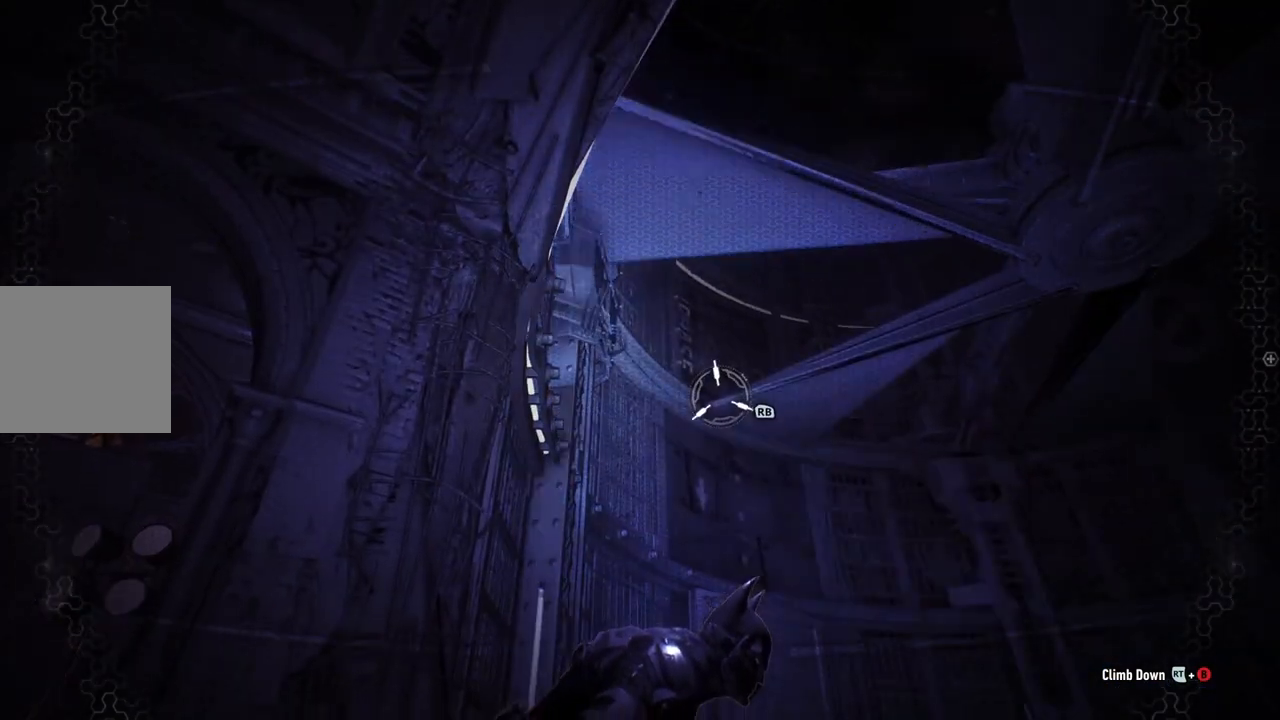
{"buttons": ["R2"], "left_stick": "center", "right_stick": "down-right", "events": [[17, "right_stick", "down-right"]]}
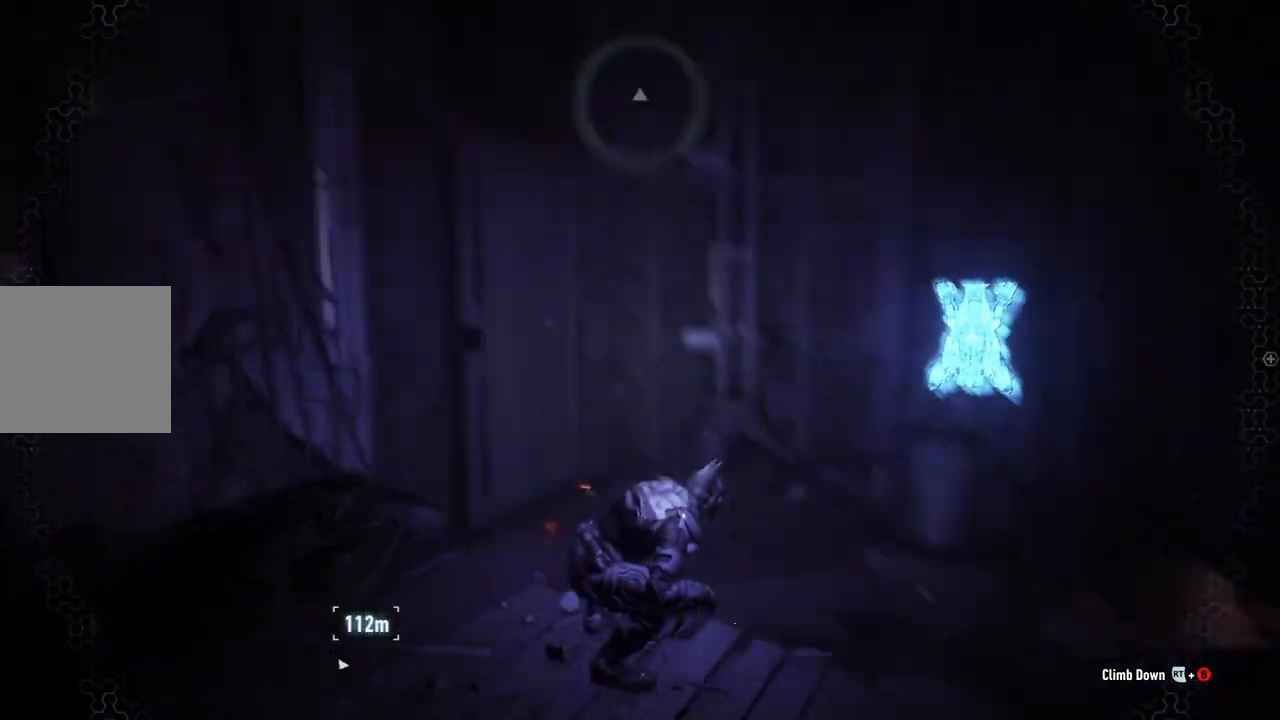
{"buttons": ["R2"], "left_stick": "left", "right_stick": "right", "events": [[117, "right_stick", "center"], [217, "left_stick", "down-left"], [267, "right_stick", "right"], [350, "left_stick", "left"]]}
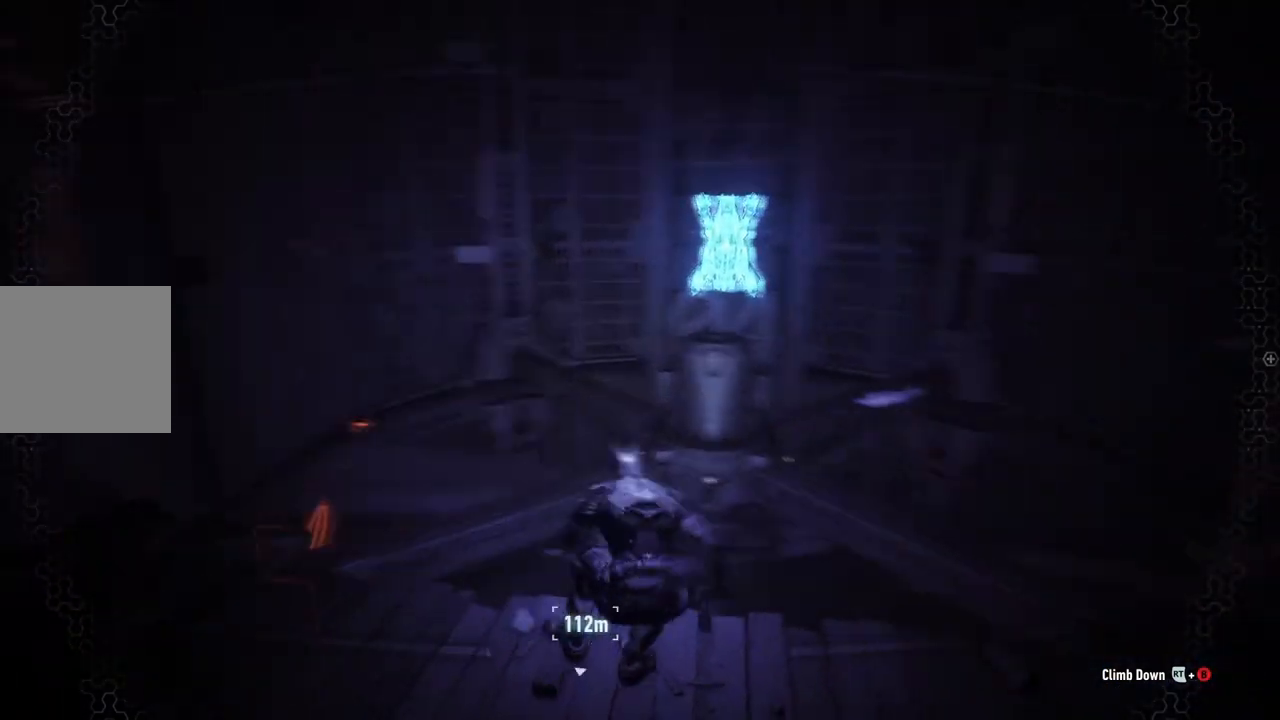
{"buttons": ["R2", "DPAD_UP"], "left_stick": "center", "right_stick": "center", "events": [[117, "right_stick", "center"], [133, "left_stick", "center"], [417, "DPAD_UP", "down"]]}
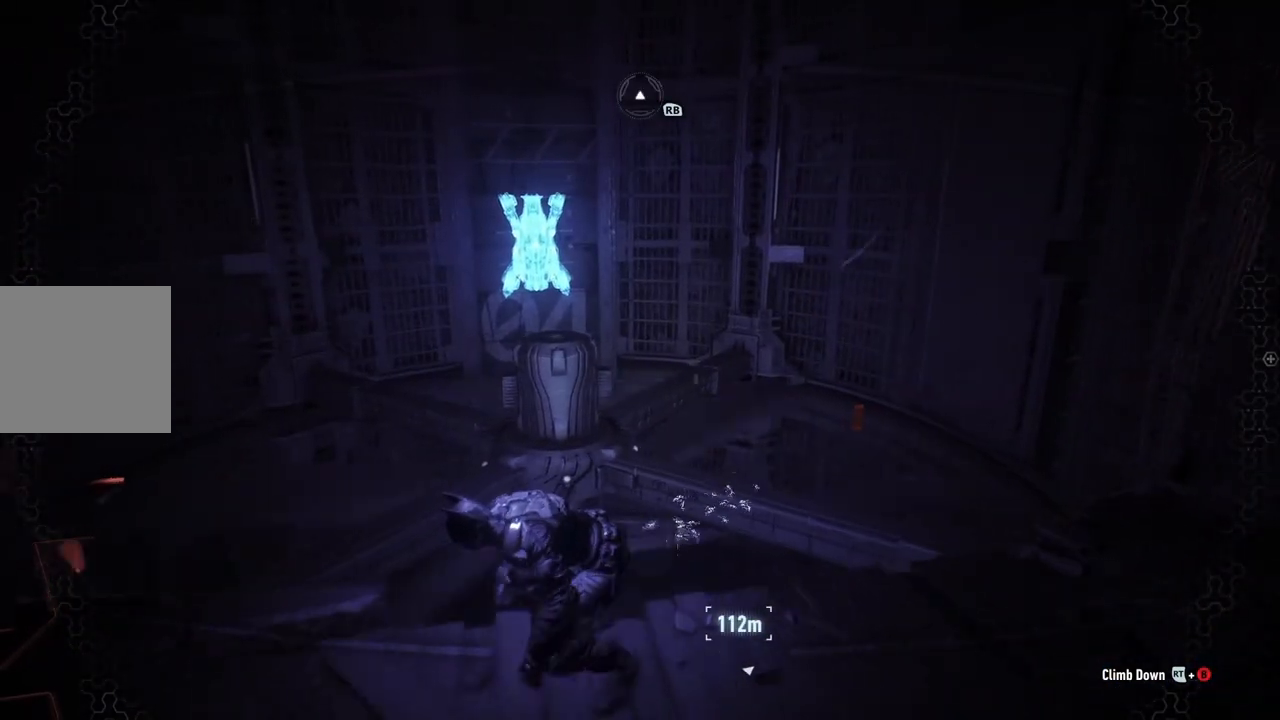
{"buttons": ["R2"], "left_stick": "down-right", "right_stick": "right", "events": [[83, "DPAD_UP", "up"], [483, "left_stick", "down-right"], [483, "right_stick", "right"]]}
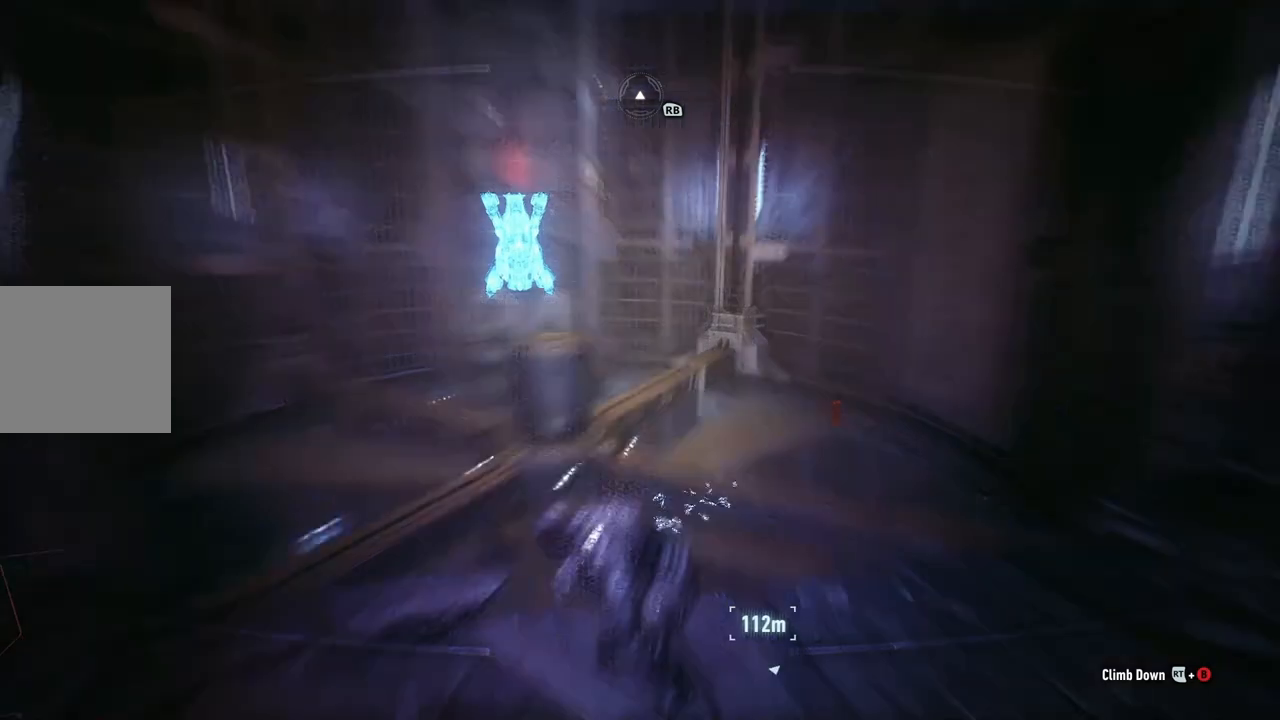
{"buttons": ["R2", "DPAD_UP"], "left_stick": "center", "right_stick": "center", "events": [[300, "left_stick", "center"], [383, "right_stick", "center"], [450, "DPAD_UP", "down"]]}
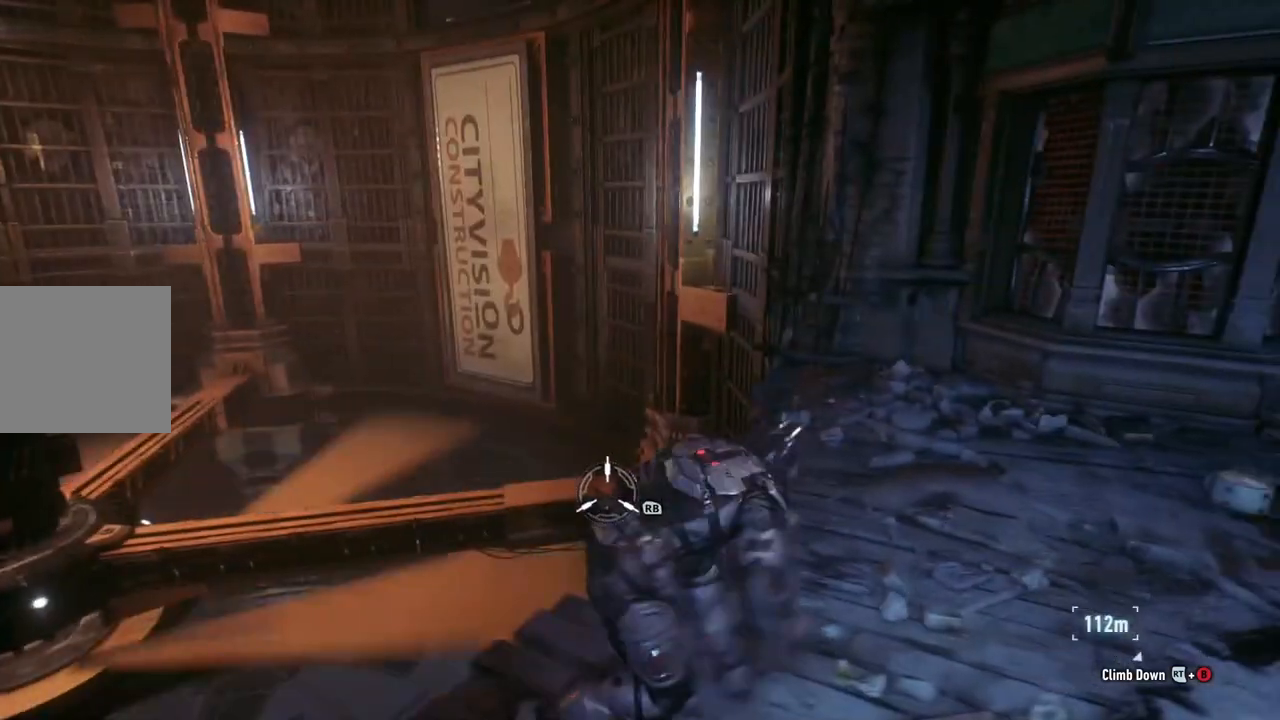
{"buttons": ["R2"], "left_stick": "center", "right_stick": "right", "events": [[83, "DPAD_UP", "up"], [100, "right_stick", "right"]]}
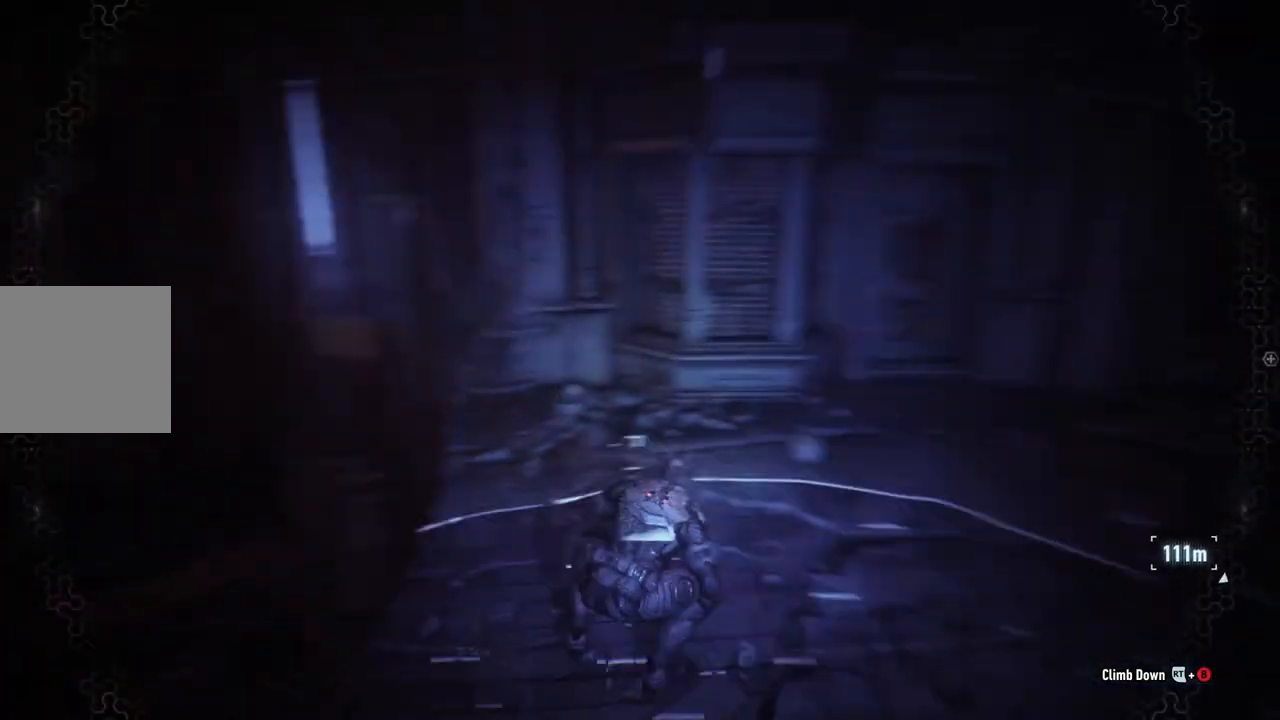
{"buttons": ["R2"], "left_stick": "up", "right_stick": "center", "events": [[83, "left_stick", "up-right"], [350, "right_stick", "center"], [467, "left_stick", "up"]]}
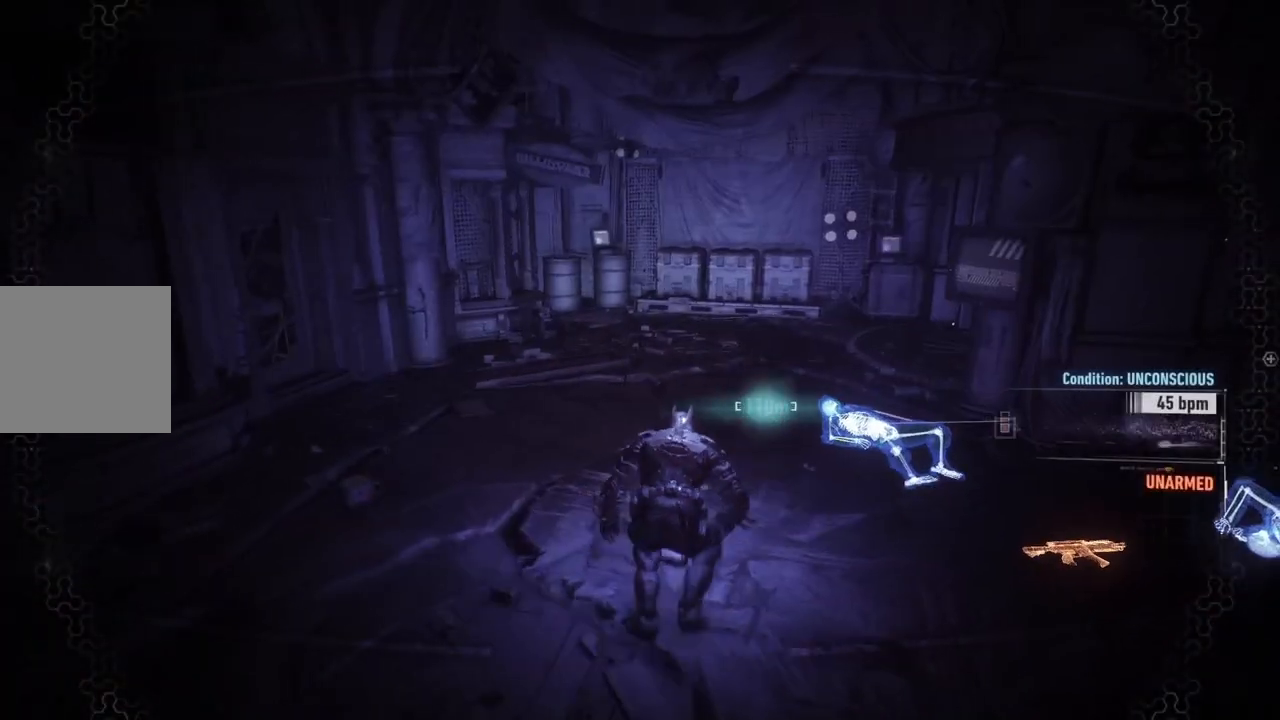
{"buttons": ["R2"], "left_stick": "right", "right_stick": "up-right", "events": [[117, "left_stick", "up-right"], [133, "right_stick", "up-right"], [217, "left_stick", "right"]]}
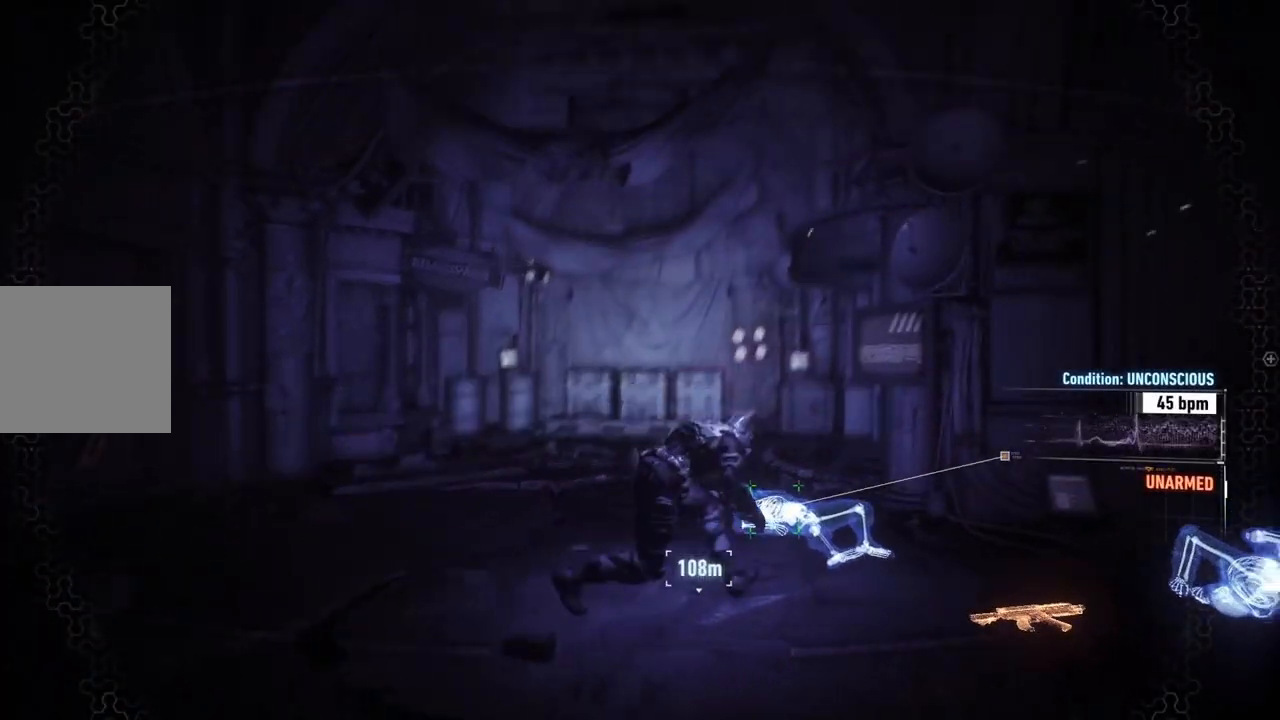
{"buttons": ["R2"], "left_stick": "left", "right_stick": "right", "events": [[117, "left_stick", "up"], [217, "left_stick", "up-left"], [217, "right_stick", "right"], [367, "left_stick", "left"]]}
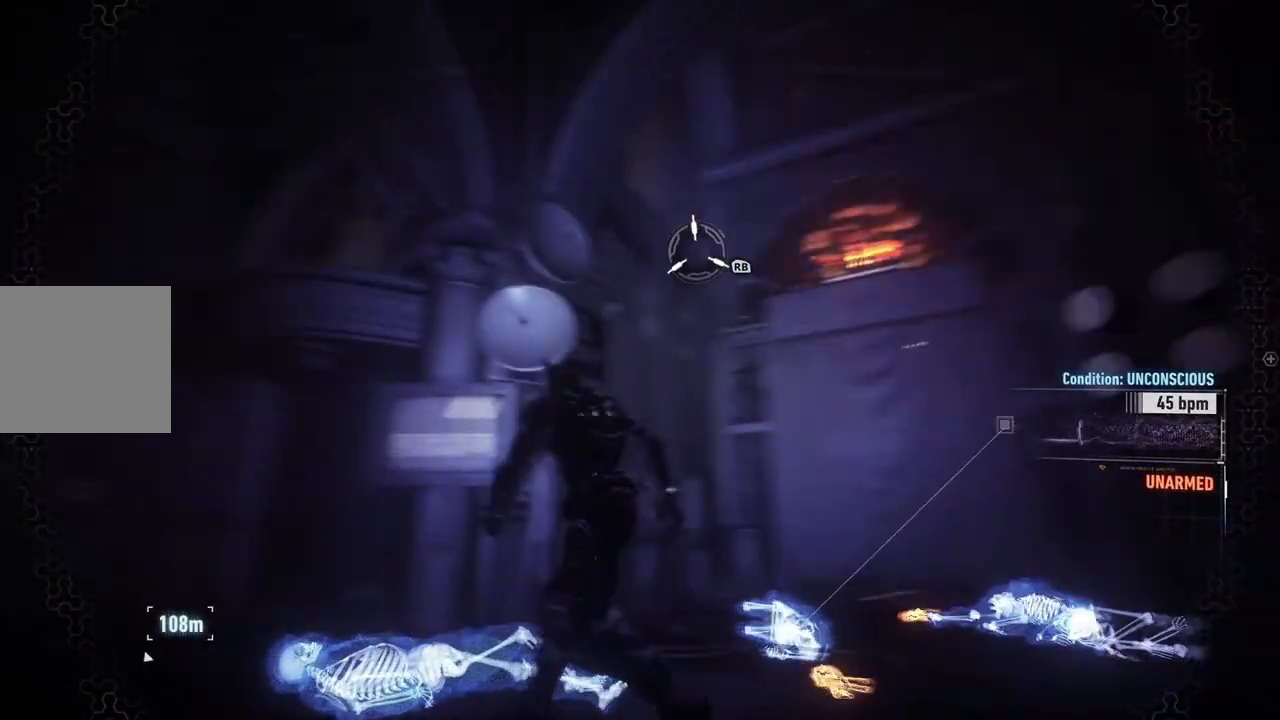
{"buttons": [], "left_stick": "up-right", "right_stick": "right", "events": [[50, "right_stick", "center"], [83, "R2", "up"], [183, "left_stick", "up"], [250, "left_stick", "up-right"], [383, "right_stick", "right"]]}
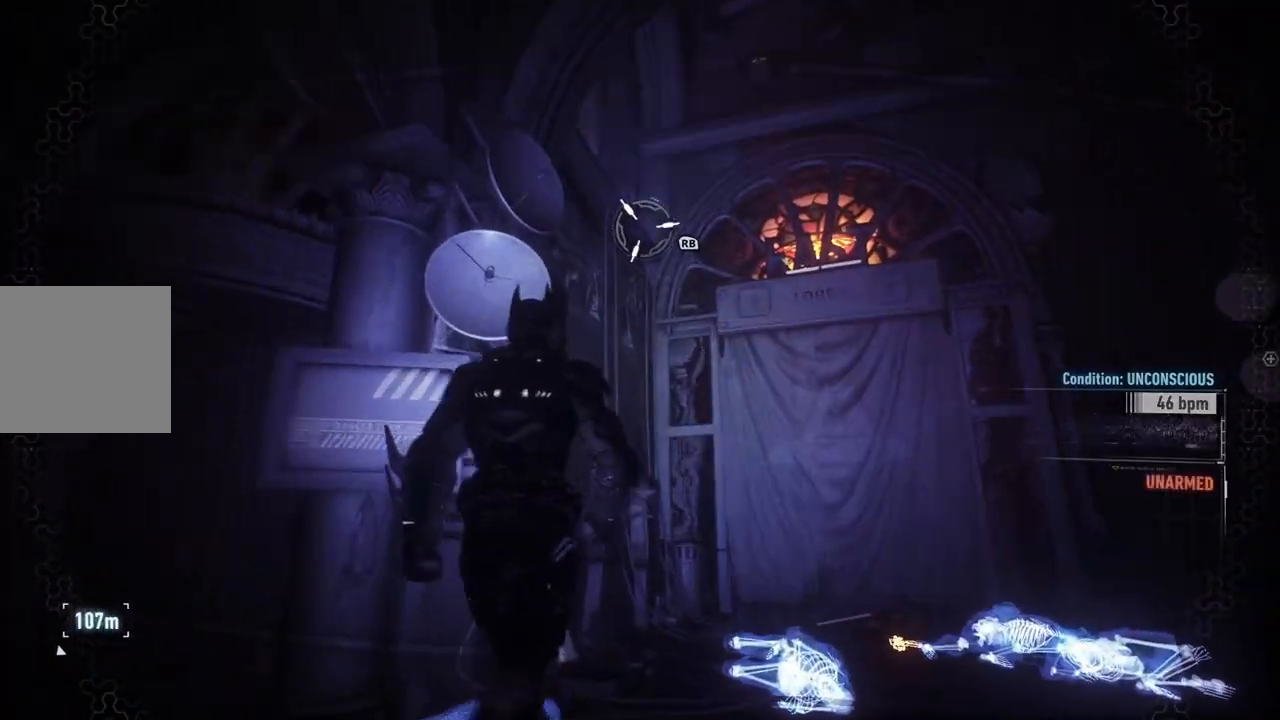
{"buttons": [], "left_stick": "center", "right_stick": "center", "events": [[150, "left_stick", "center"], [150, "right_stick", "center"], [183, "R1", "down"], [183, "R2", "down"], [450, "R1", "up"], [450, "R2", "up"]]}
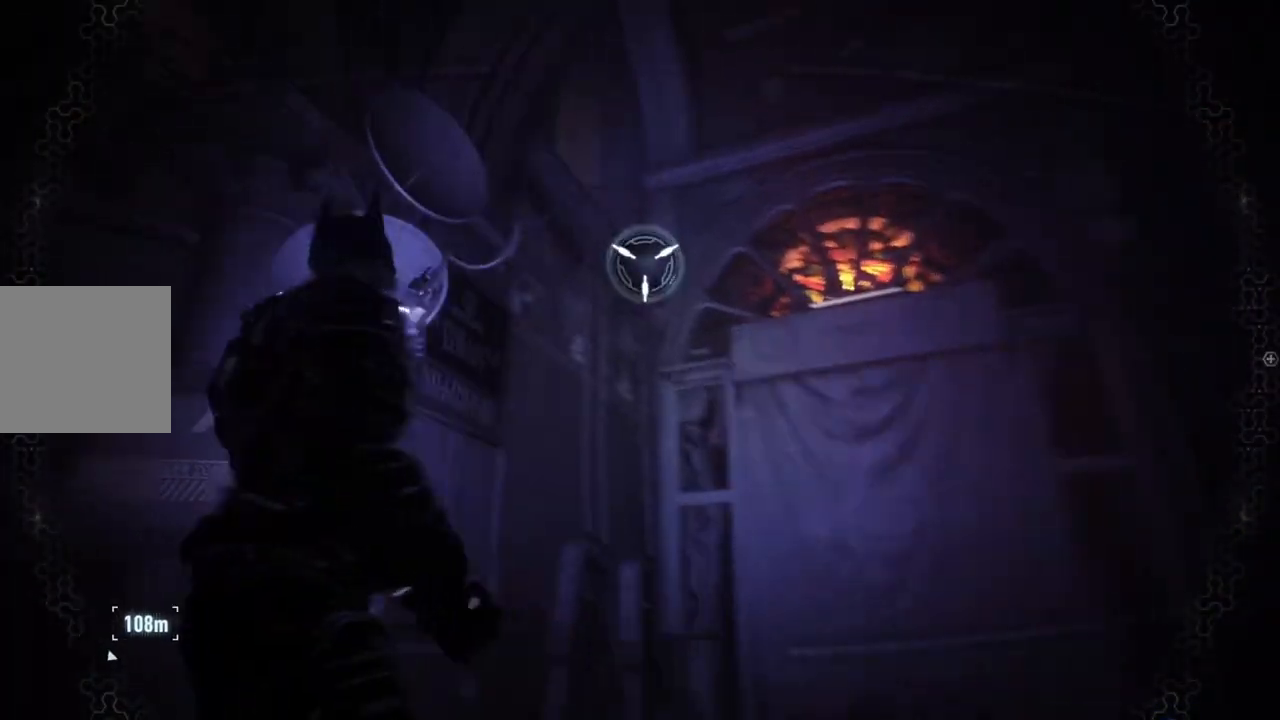
{"buttons": [], "left_stick": "center", "right_stick": "center", "events": []}
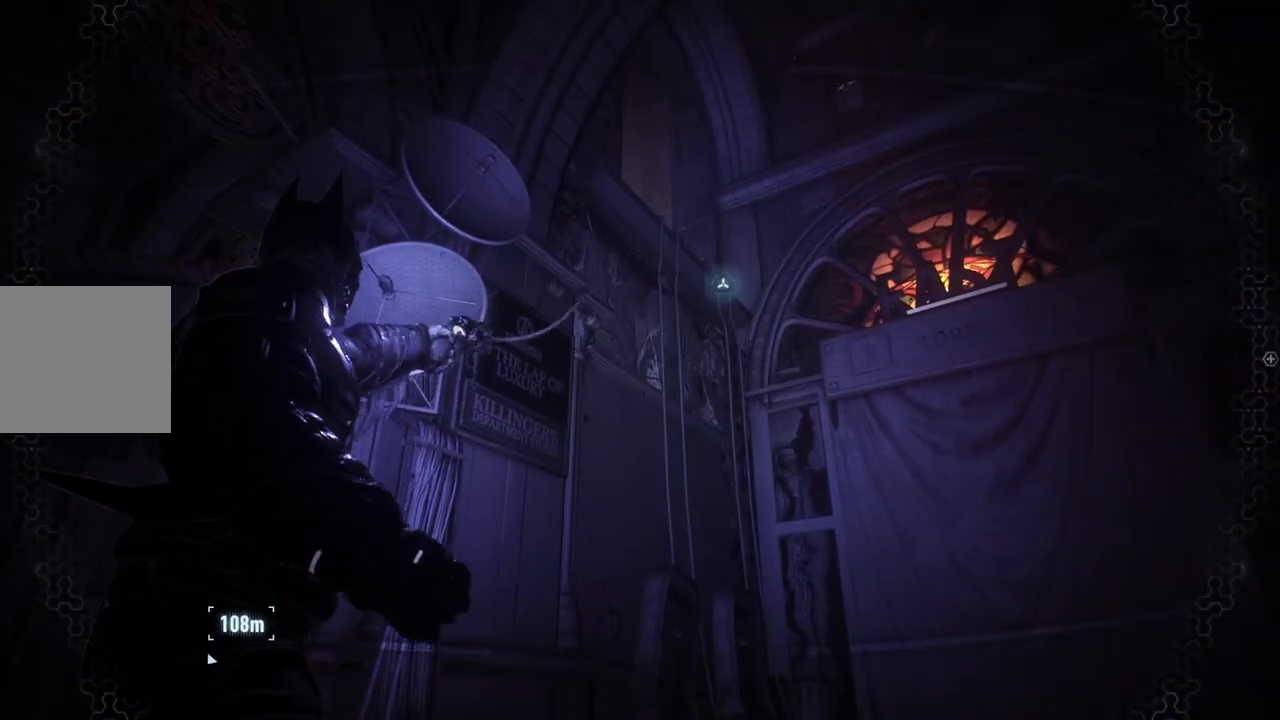
{"buttons": [], "left_stick": "center", "right_stick": "left", "events": [[500, "right_stick", "left"]]}
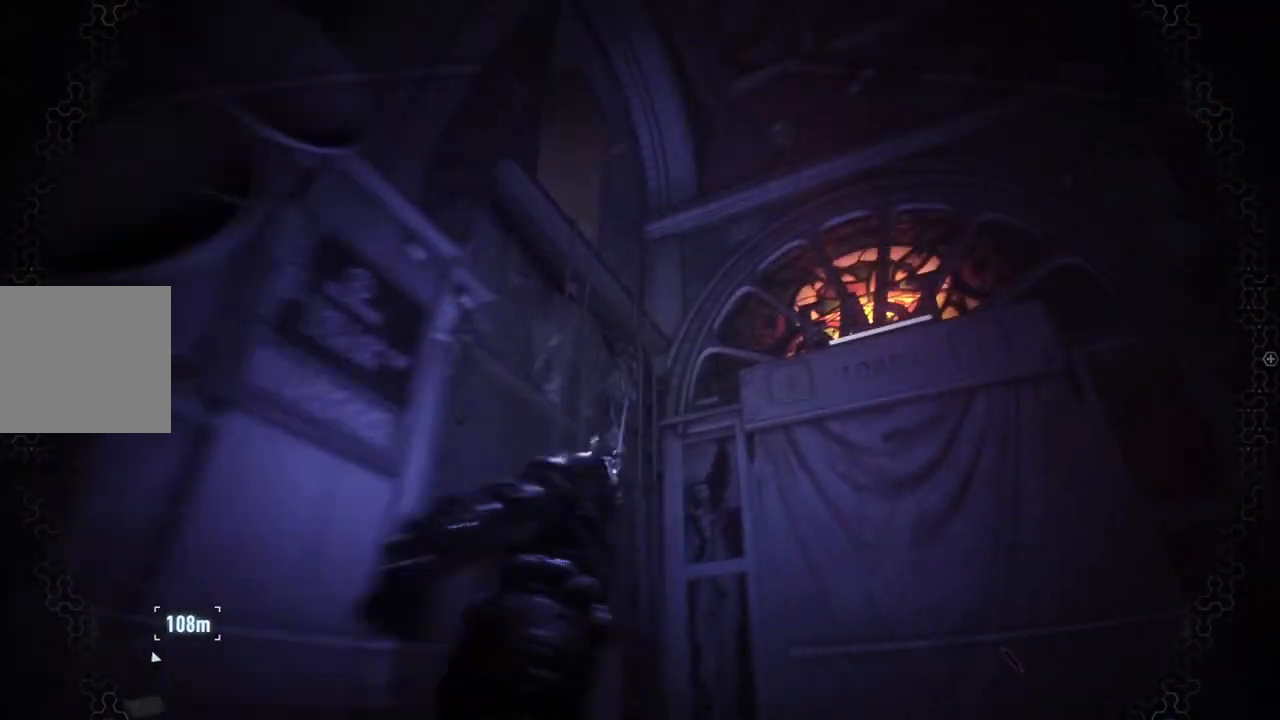
{"buttons": [], "left_stick": "center", "right_stick": "down-left", "events": [[100, "right_stick", "down-left"]]}
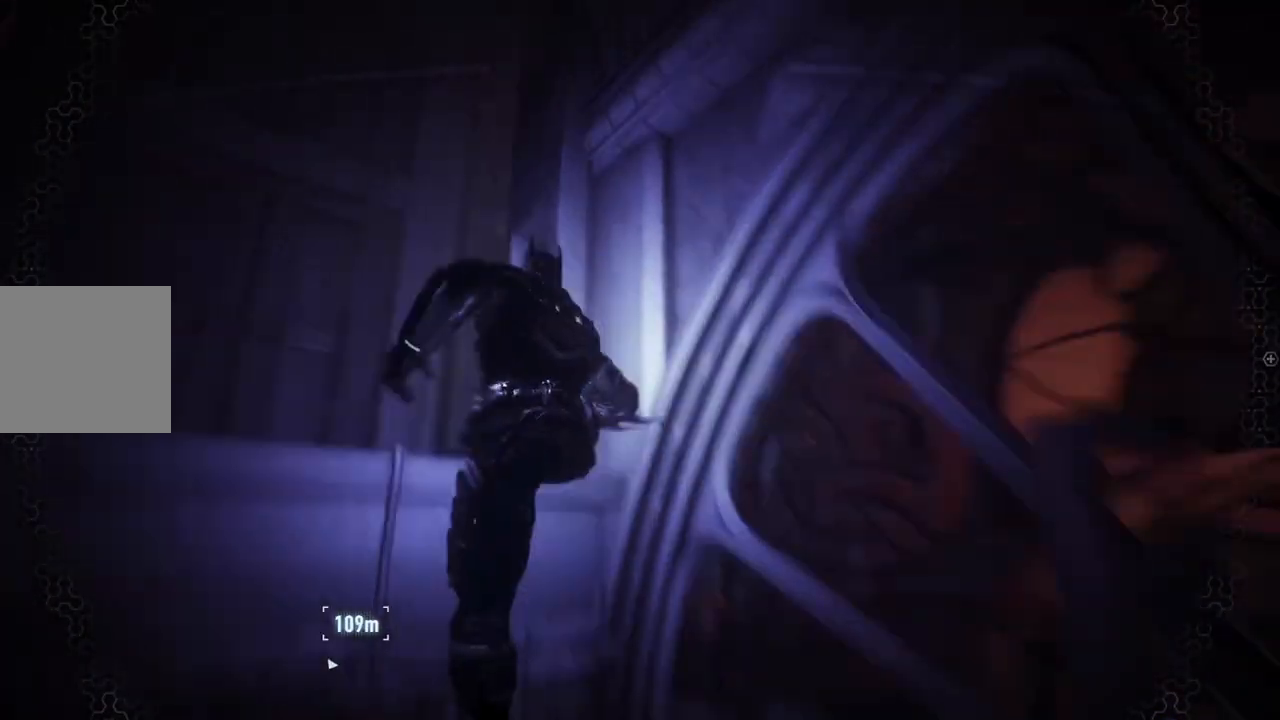
{"buttons": [], "left_stick": "up", "right_stick": "down-left", "events": [[217, "right_stick", "left"], [367, "right_stick", "down-left"], [450, "left_stick", "up"]]}
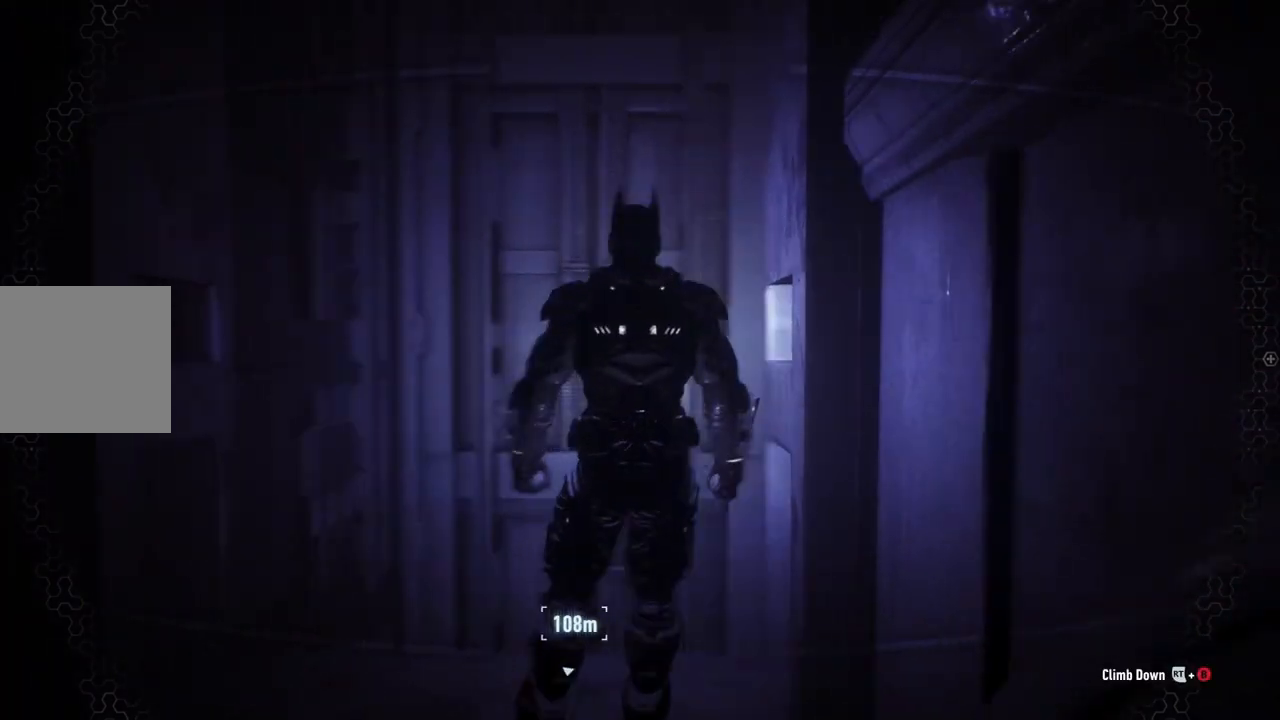
{"buttons": [], "left_stick": "up", "right_stick": "down", "events": [[233, "right_stick", "down"]]}
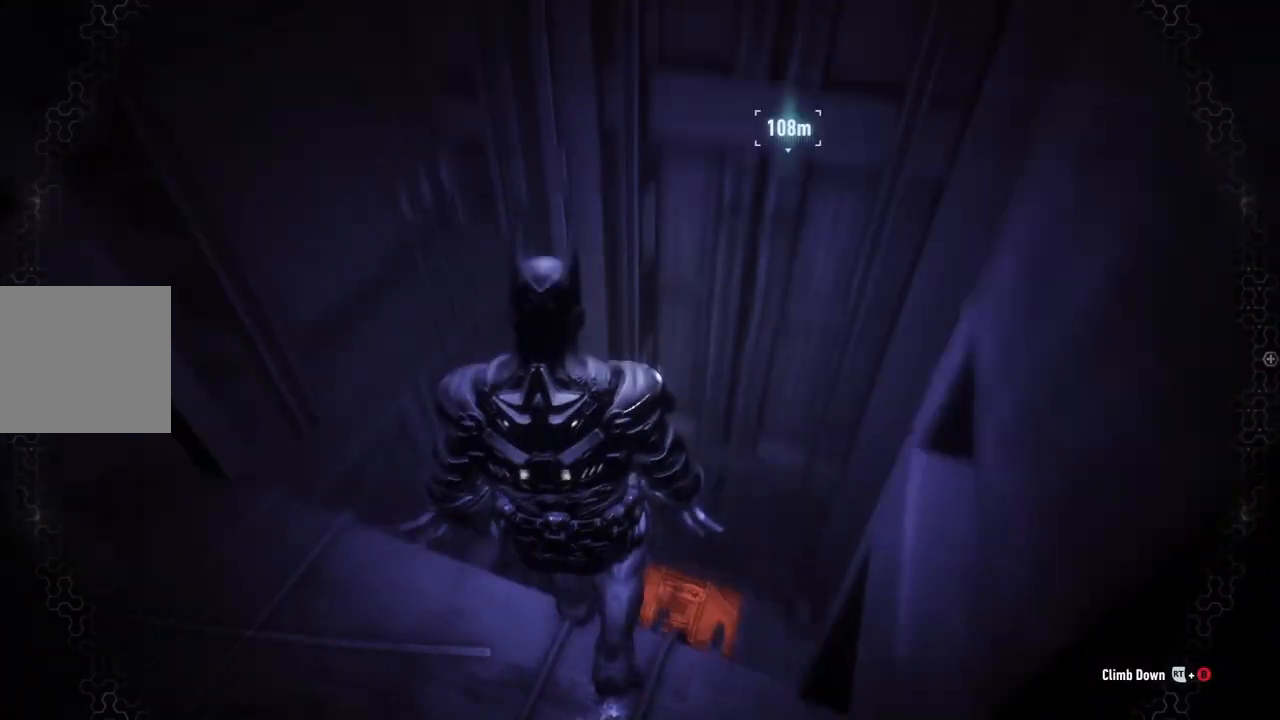
{"buttons": [], "left_stick": "center", "right_stick": "left", "events": [[217, "left_stick", "up-right"], [217, "right_stick", "down-left"], [350, "right_stick", "left"], [433, "left_stick", "center"]]}
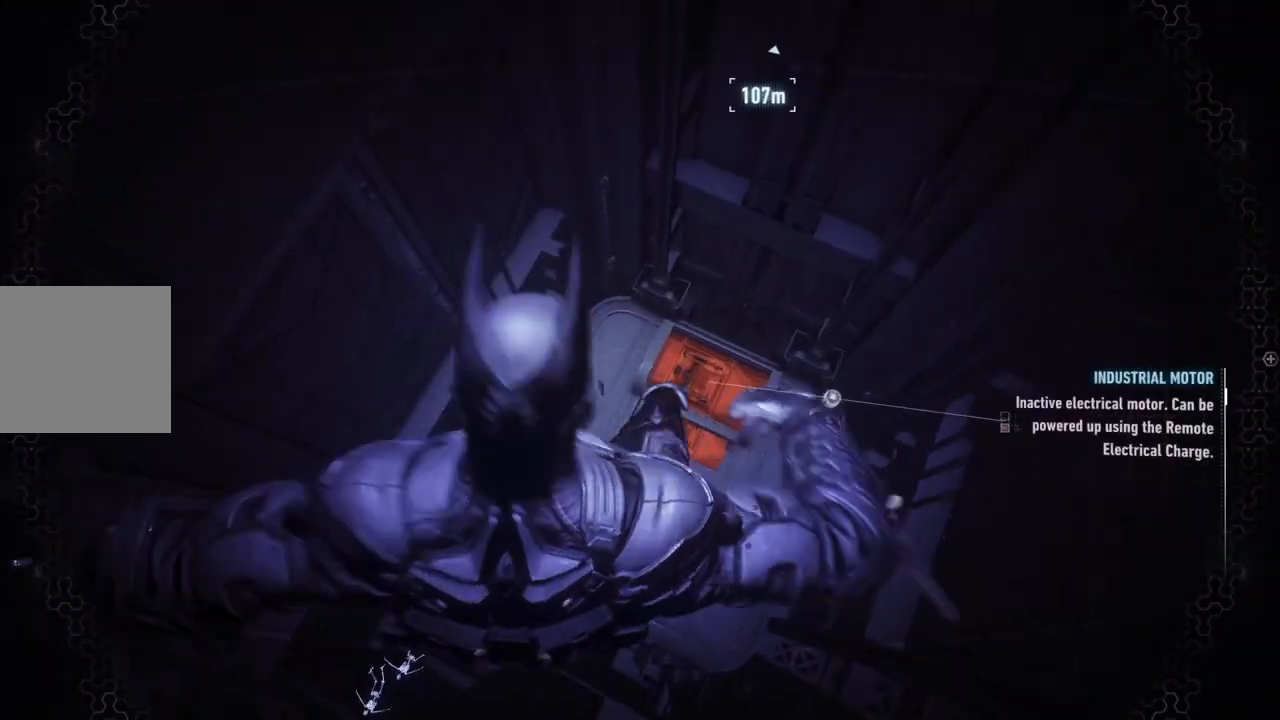
{"buttons": [], "left_stick": "center", "right_stick": "left", "events": []}
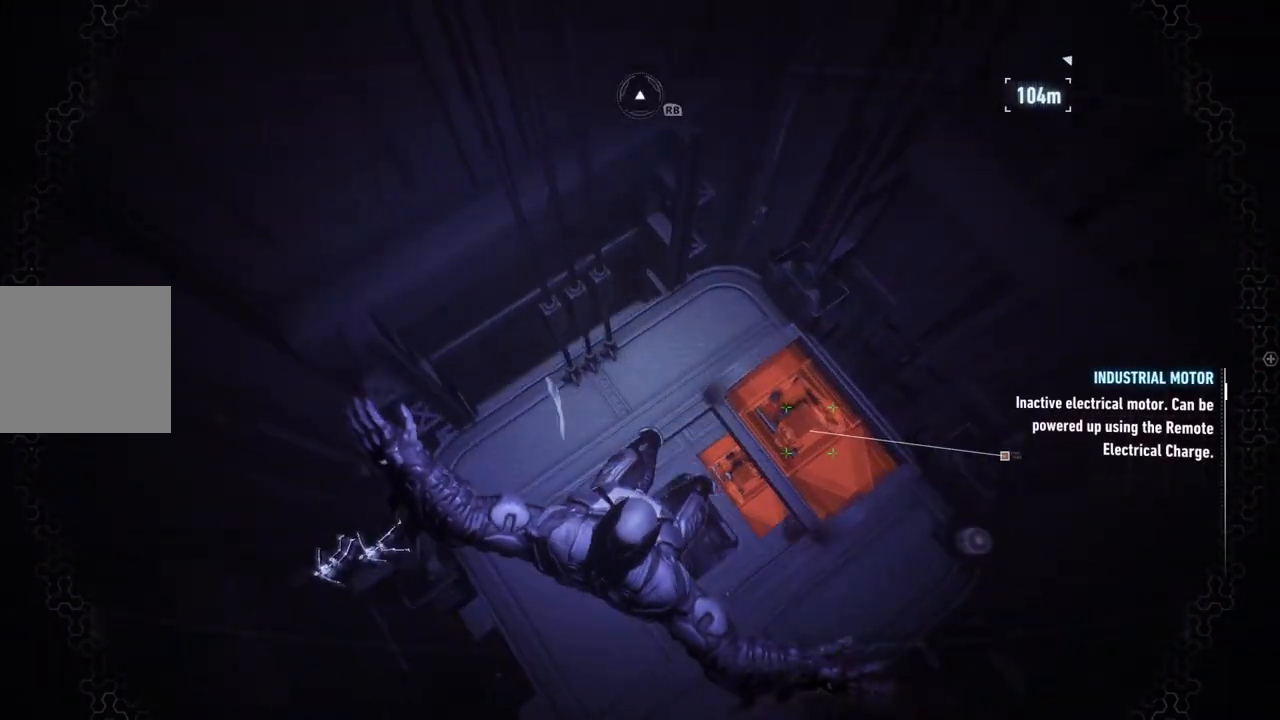
{"buttons": ["L2"], "left_stick": "down", "right_stick": "up-right", "events": [[200, "right_stick", "up-left"], [333, "left_stick", "down"], [333, "right_stick", "up-right"], [433, "L2", "down"]]}
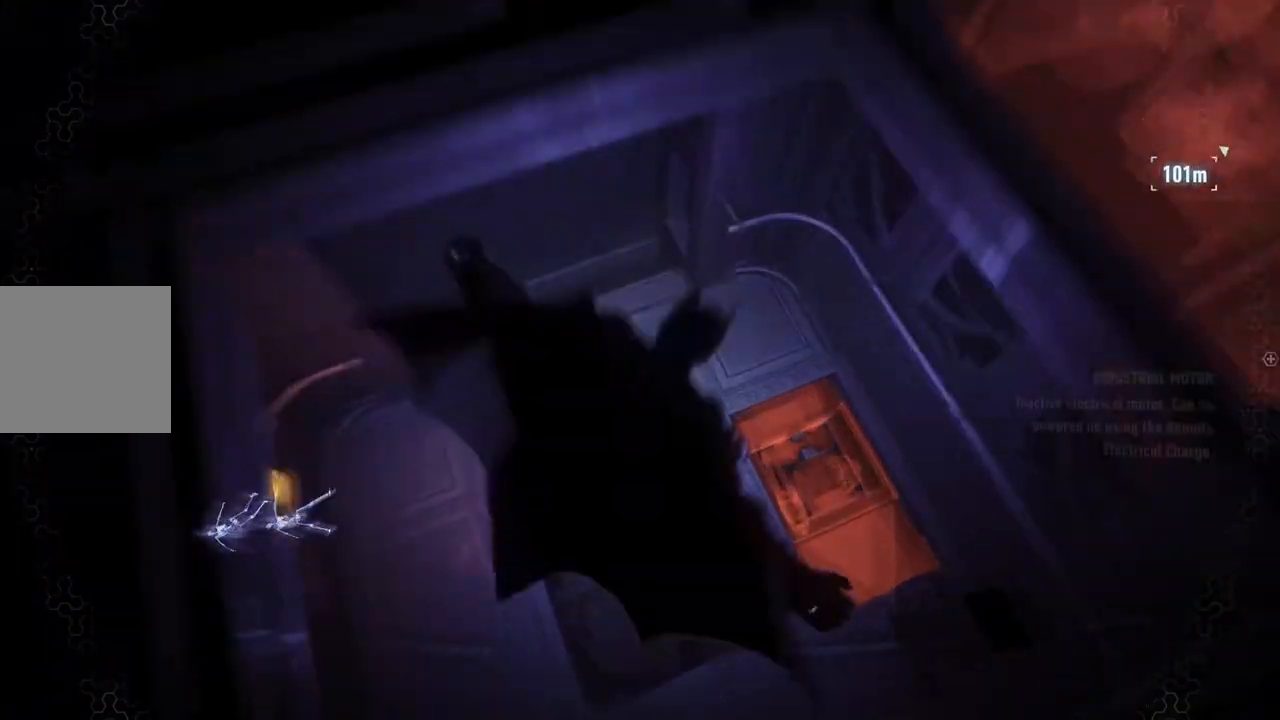
{"buttons": ["L2"], "left_stick": "center", "right_stick": "down", "events": [[133, "right_stick", "center"], [217, "left_stick", "center"], [333, "right_stick", "down"]]}
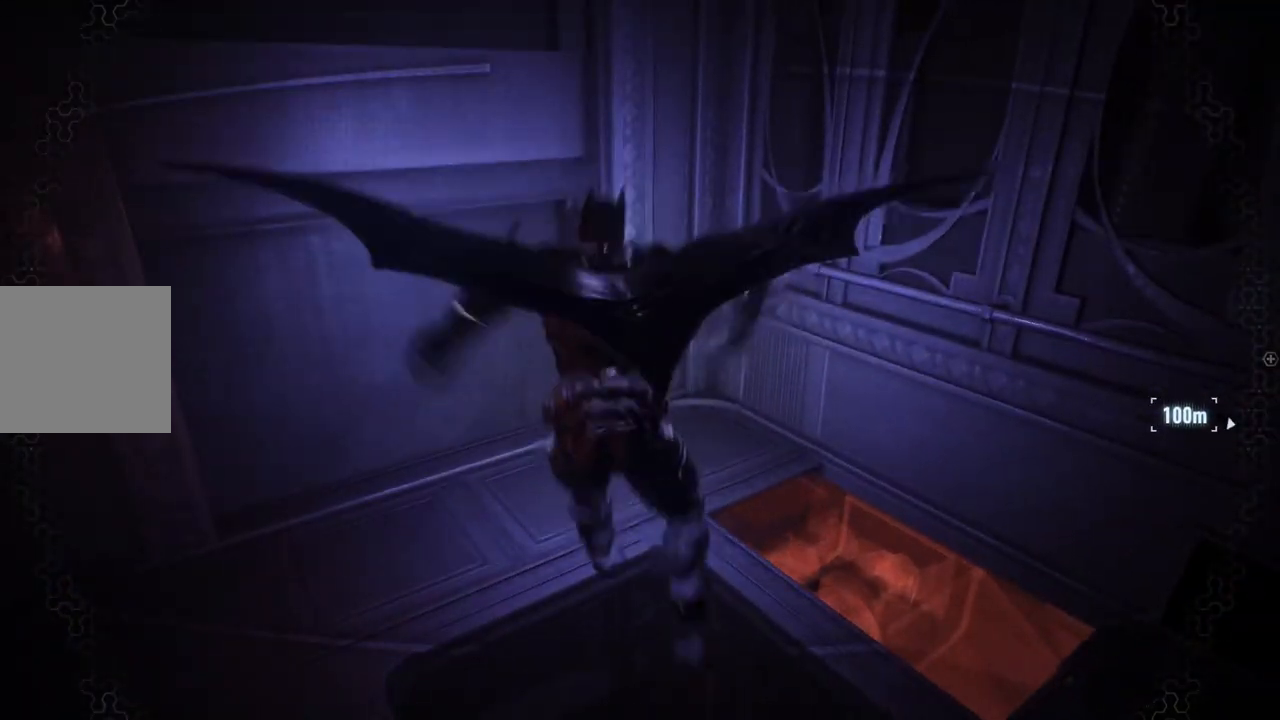
{"buttons": ["L2"], "left_stick": "center", "right_stick": "down", "events": [[167, "left_stick", "down"], [400, "left_stick", "center"]]}
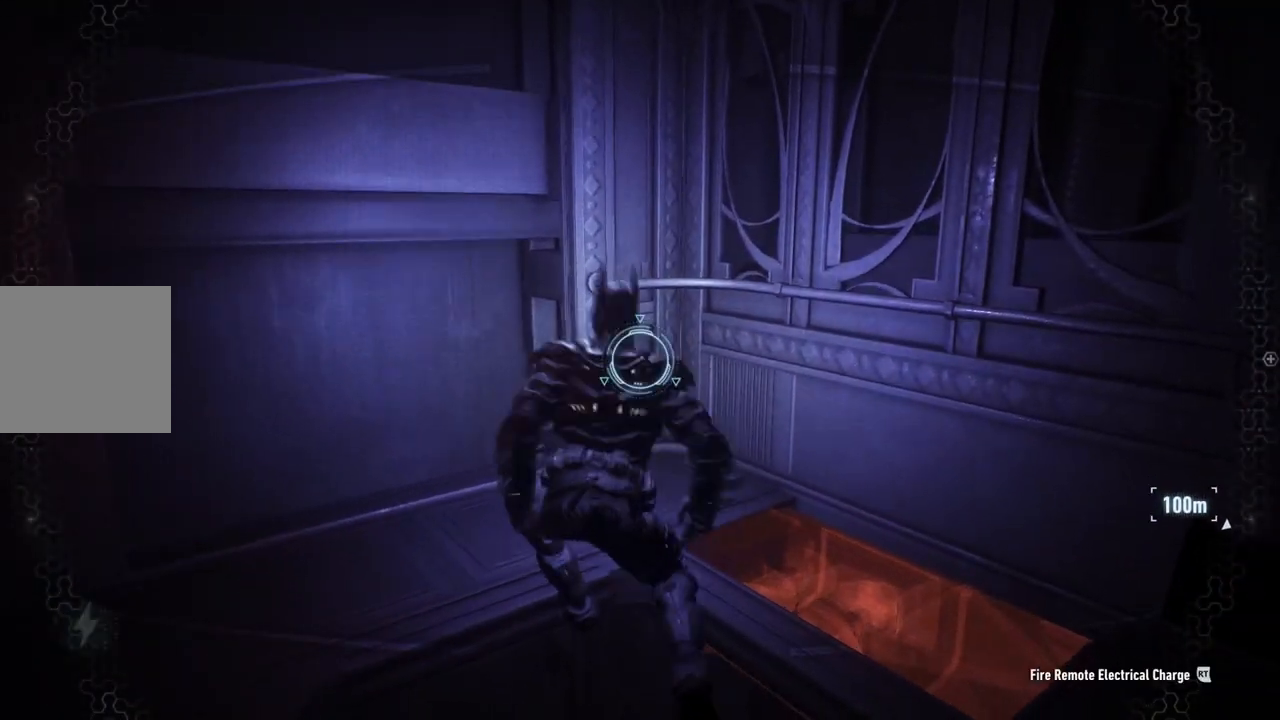
{"buttons": ["L2"], "left_stick": "down", "right_stick": "down-right", "events": [[367, "left_stick", "down"], [367, "right_stick", "down-right"]]}
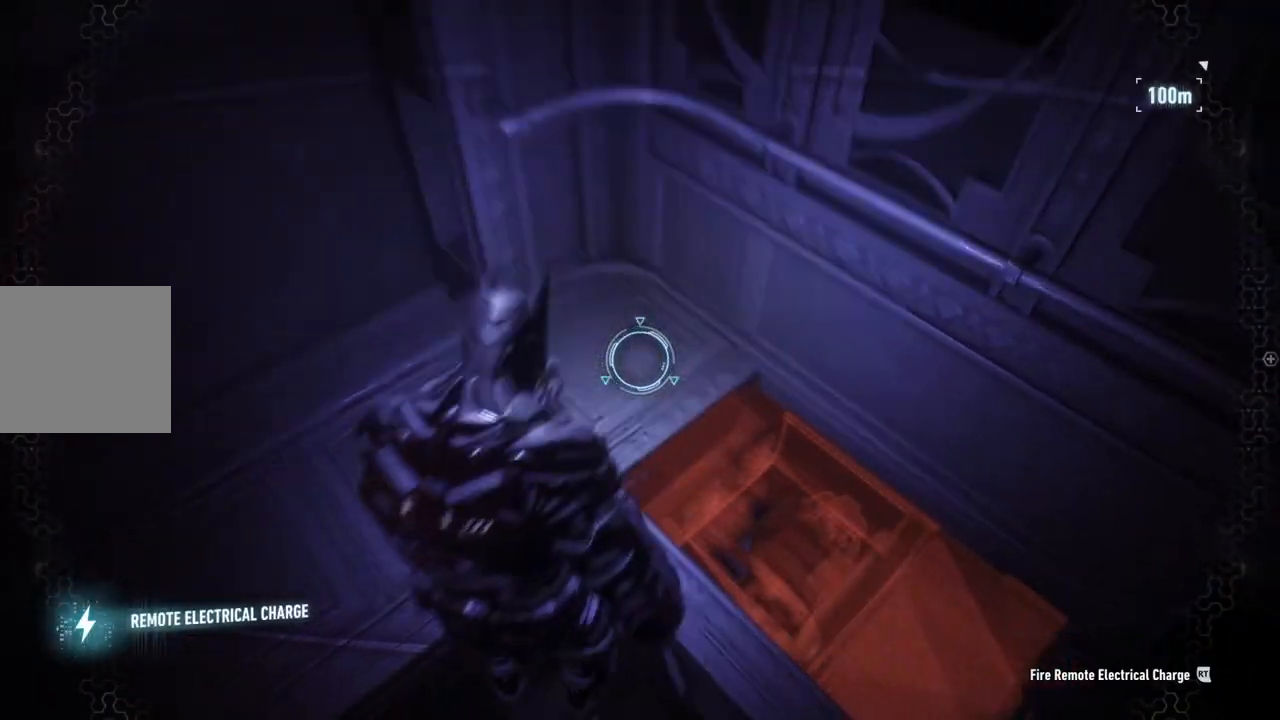
{"buttons": ["L2"], "left_stick": "center", "right_stick": "center", "events": [[100, "left_stick", "center"], [133, "R1", "down"], [200, "right_stick", "up-right"], [267, "right_stick", "center"], [317, "R1", "up"]]}
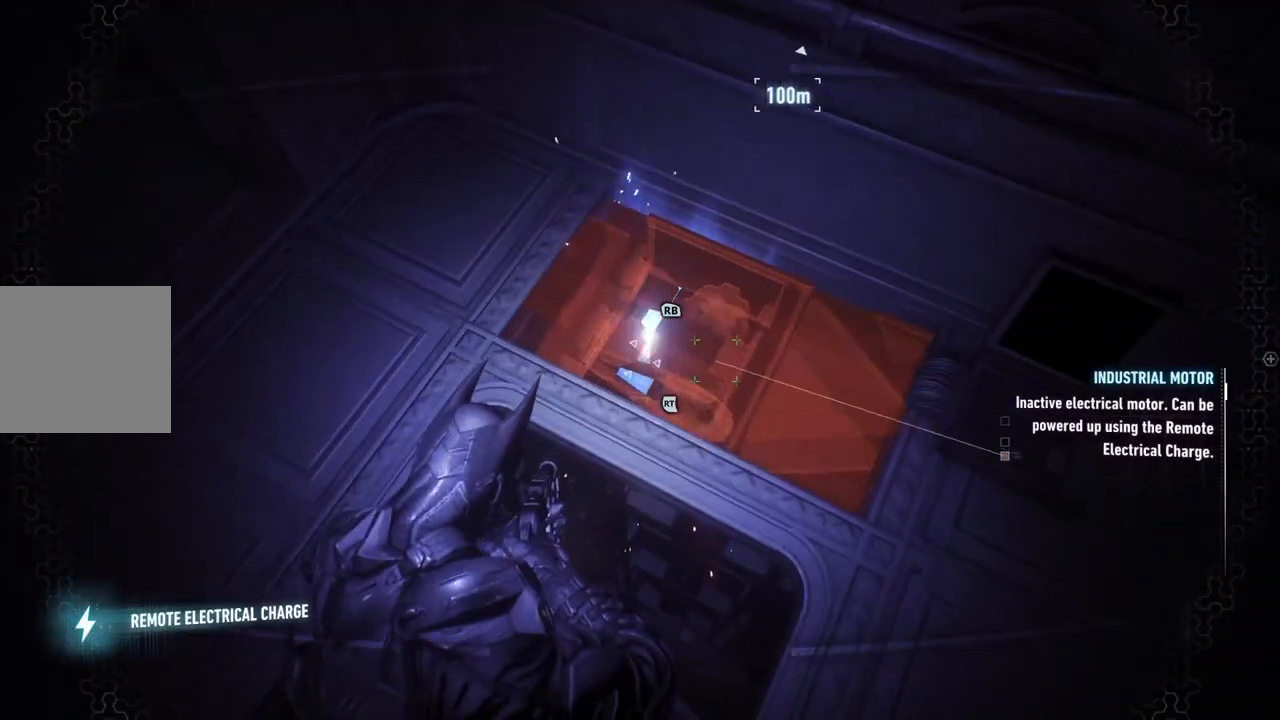
{"buttons": ["L2"], "left_stick": "center", "right_stick": "center", "events": [[100, "right_stick", "down-left"], [167, "left_stick", "left"], [233, "left_stick", "up-left"], [417, "left_stick", "center"], [417, "right_stick", "center"]]}
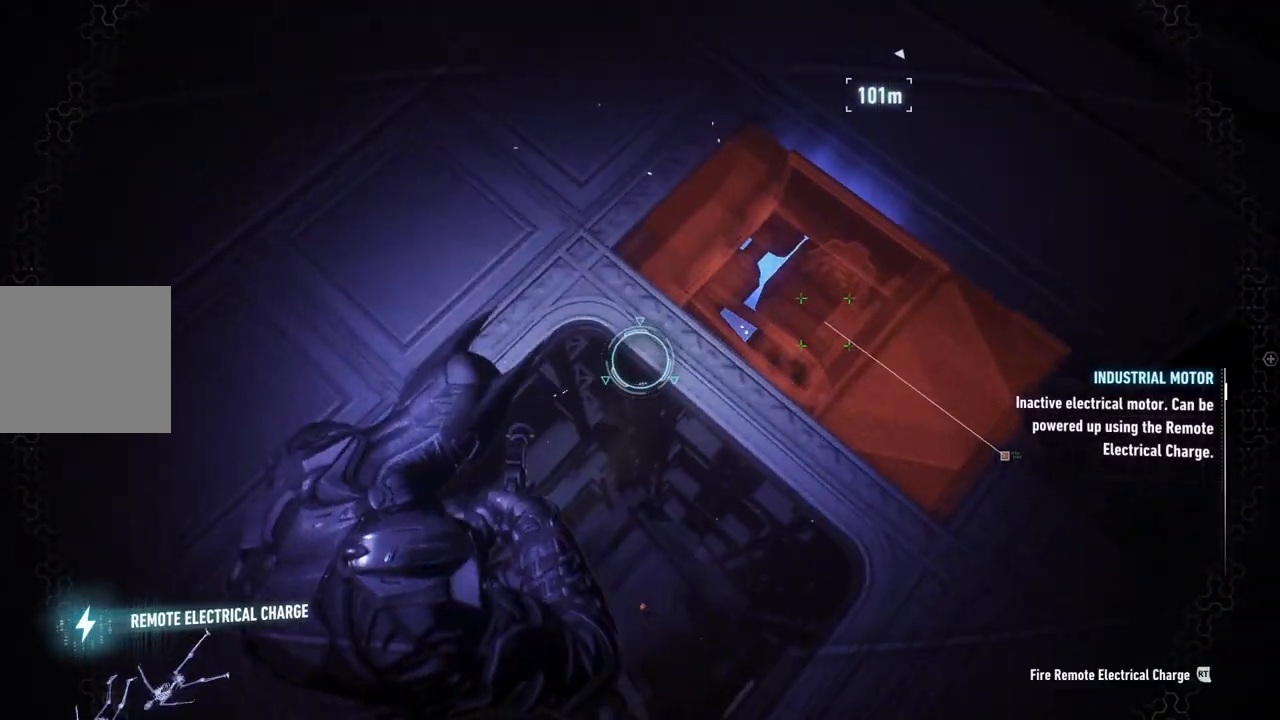
{"buttons": ["L2"], "left_stick": "right", "right_stick": "right", "events": [[217, "left_stick", "right"], [300, "right_stick", "down-right"], [483, "right_stick", "right"]]}
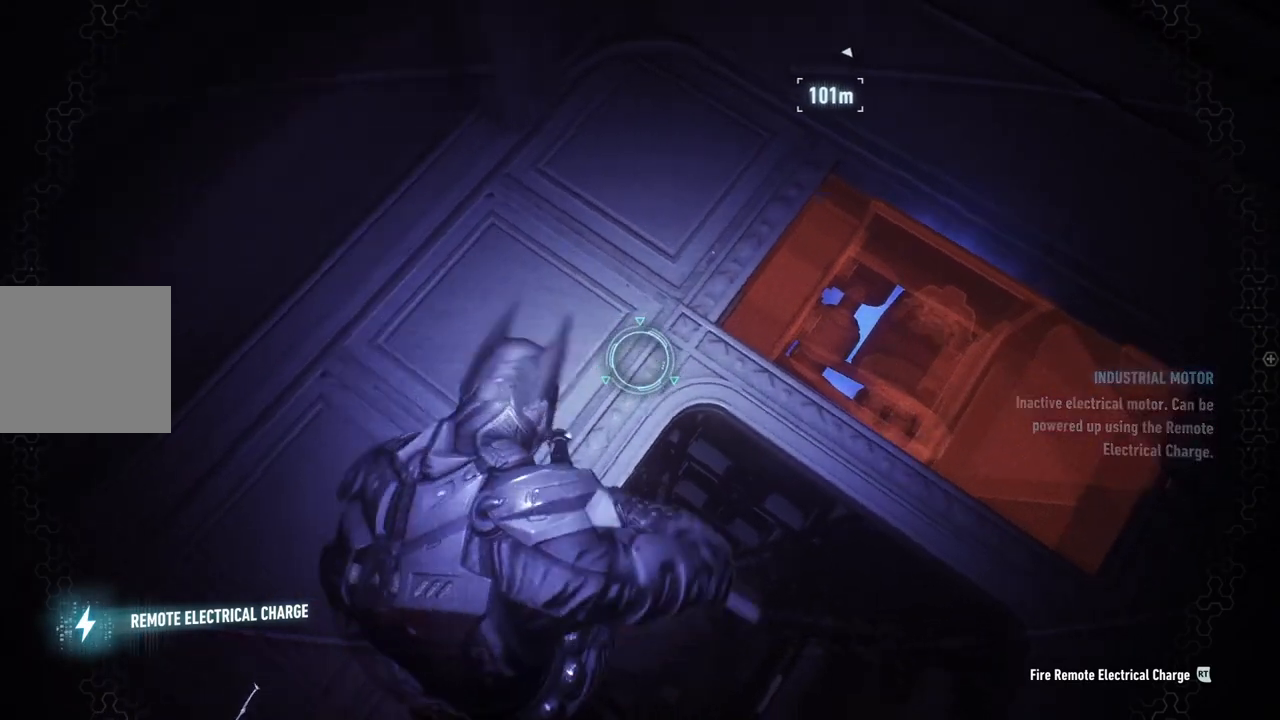
{"buttons": ["L2"], "left_stick": "center", "right_stick": "up", "events": [[167, "left_stick", "center"], [400, "right_stick", "up"]]}
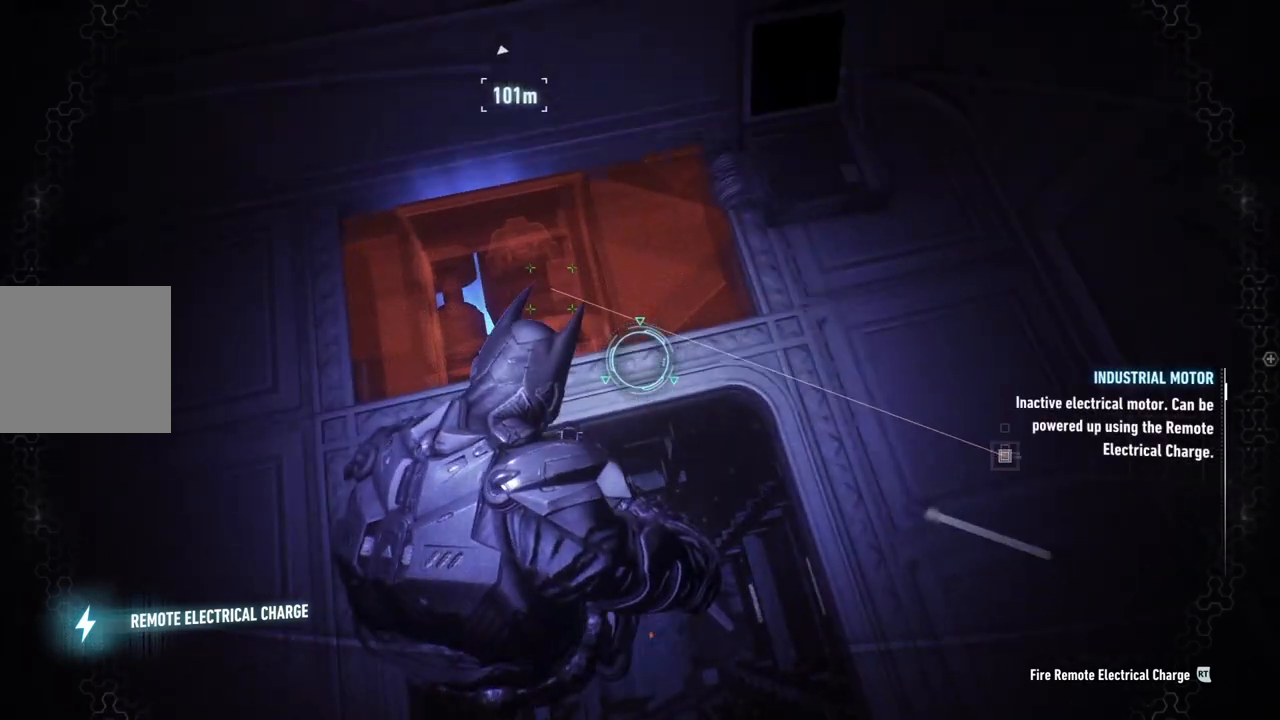
{"buttons": ["L2", "R2"], "left_stick": "center", "right_stick": "up-left", "events": [[67, "right_stick", "up-left"], [133, "left_stick", "left"], [167, "right_stick", "left"], [383, "right_stick", "up-left"], [450, "R2", "down"], [467, "left_stick", "center"]]}
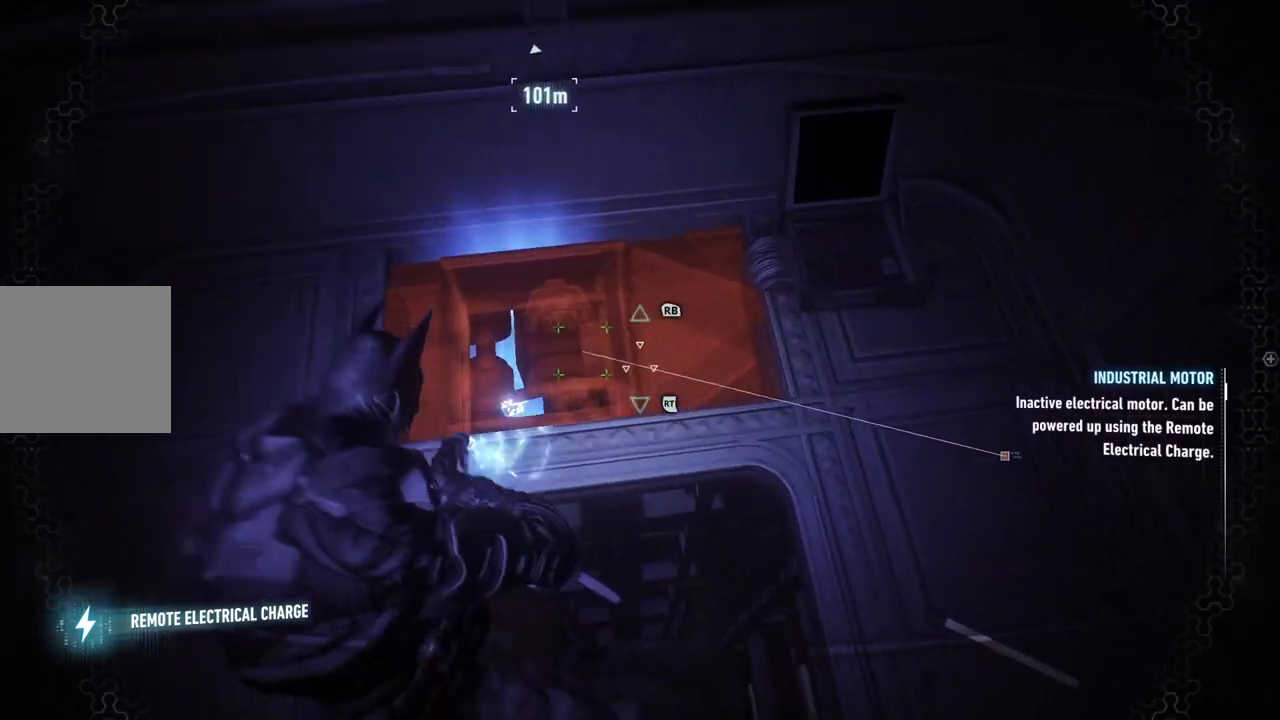
{"buttons": ["L2"], "left_stick": "center", "right_stick": "center", "events": [[83, "right_stick", "center"], [167, "R2", "up"]]}